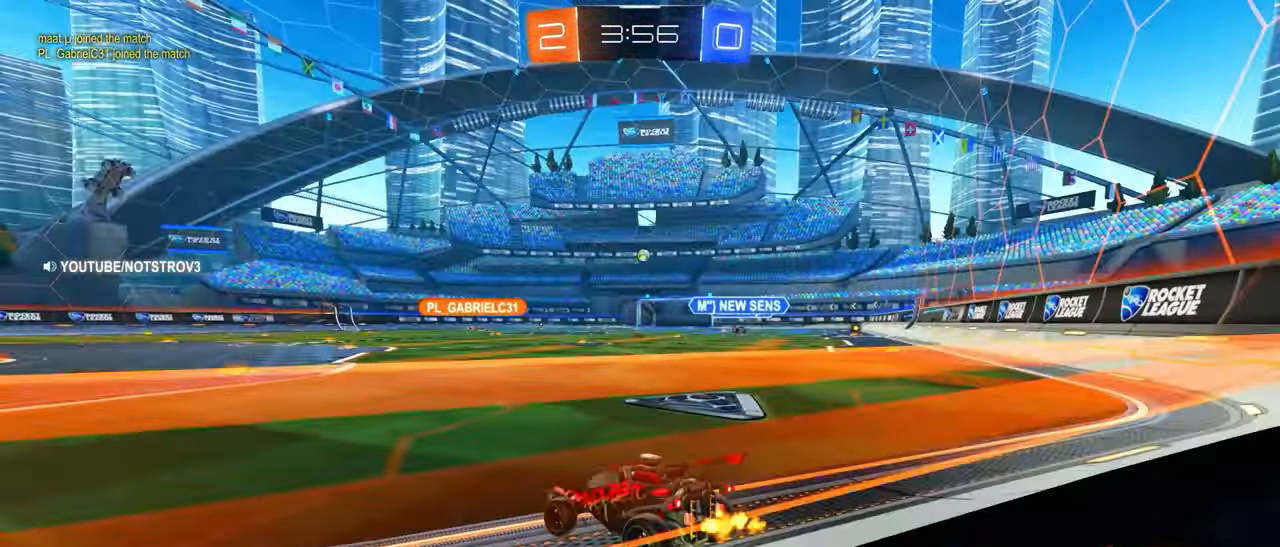
Gameplay with a controller (PlayStation layout); each line is a JSON object with the inputs held at the frame after it. "events" lists button and stick changes between this image and that frame as [ms after this image, input, new state], when the widget could be followed in between. Not read: DPAD_DOWN DPAD_LEFT DPAD_RIGHT DPAD_UP L3 R3 SELECT START right_stick.
{"buttons": ["SQUARE", "R2"], "left_stick": "left", "events": [[133, "SQUARE", "down"], [167, "SQUARE", "up"], [183, "SQUARE", "down"], [217, "SQUARE", "up"], [400, "SQUARE", "down"], [467, "left_stick", "left"]]}
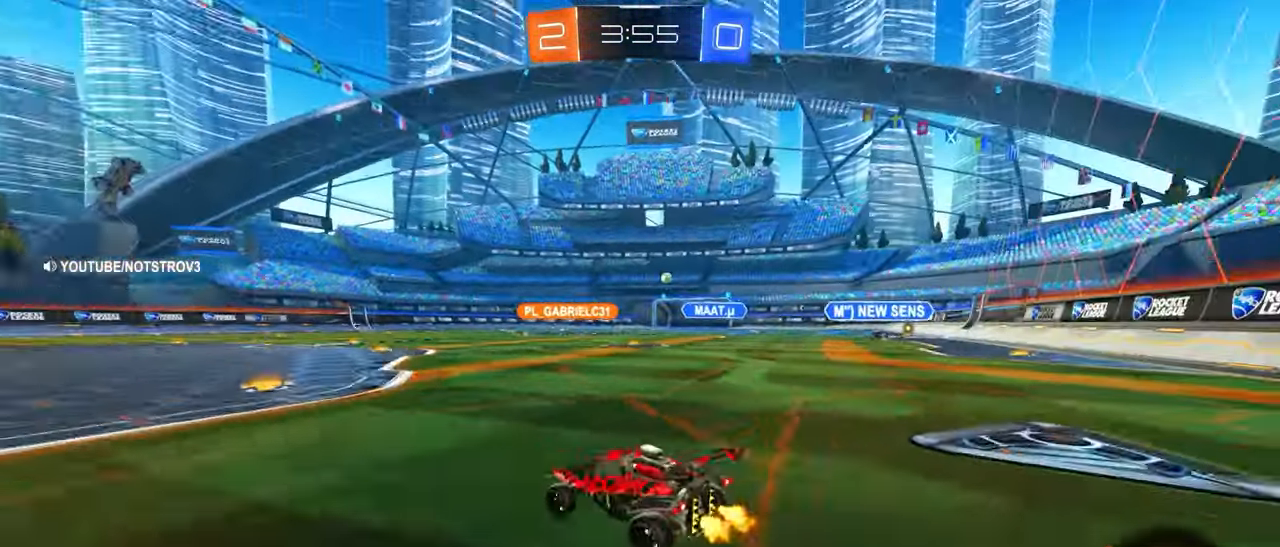
{"buttons": ["R2"], "left_stick": "center", "events": [[50, "SQUARE", "up"], [83, "left_stick", "center"], [183, "left_stick", "right"], [283, "left_stick", "center"]]}
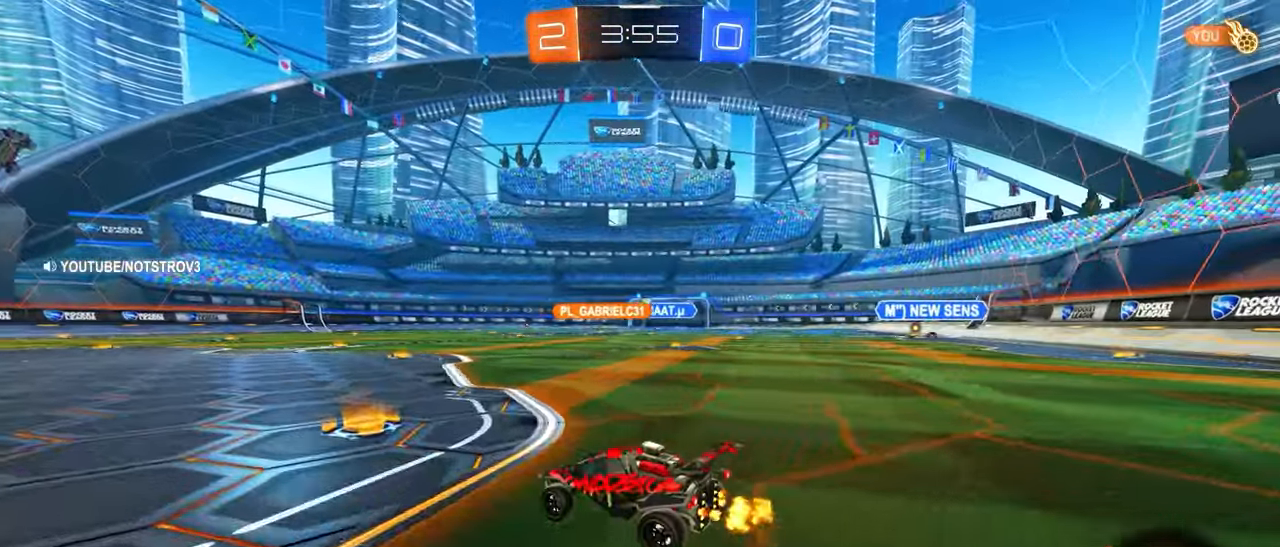
{"buttons": ["CIRCLE", "R2"], "left_stick": "down", "events": [[33, "left_stick", "right"], [183, "left_stick", "center"], [350, "CROSS", "down"], [383, "left_stick", "down"], [466, "CIRCLE", "down"], [466, "CROSS", "up"]]}
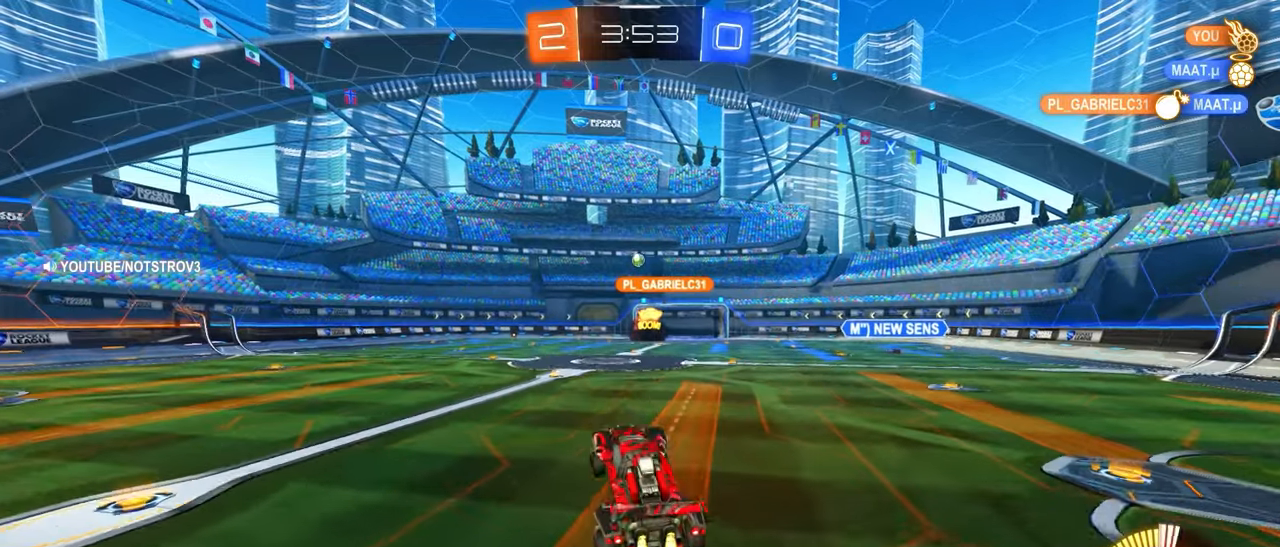
{"buttons": ["CIRCLE", "TRIANGLE"], "left_stick": "up", "events": [[33, "TRIANGLE", "down"], [66, "R2", "up"], [83, "left_stick", "up-right"], [166, "left_stick", "up"]]}
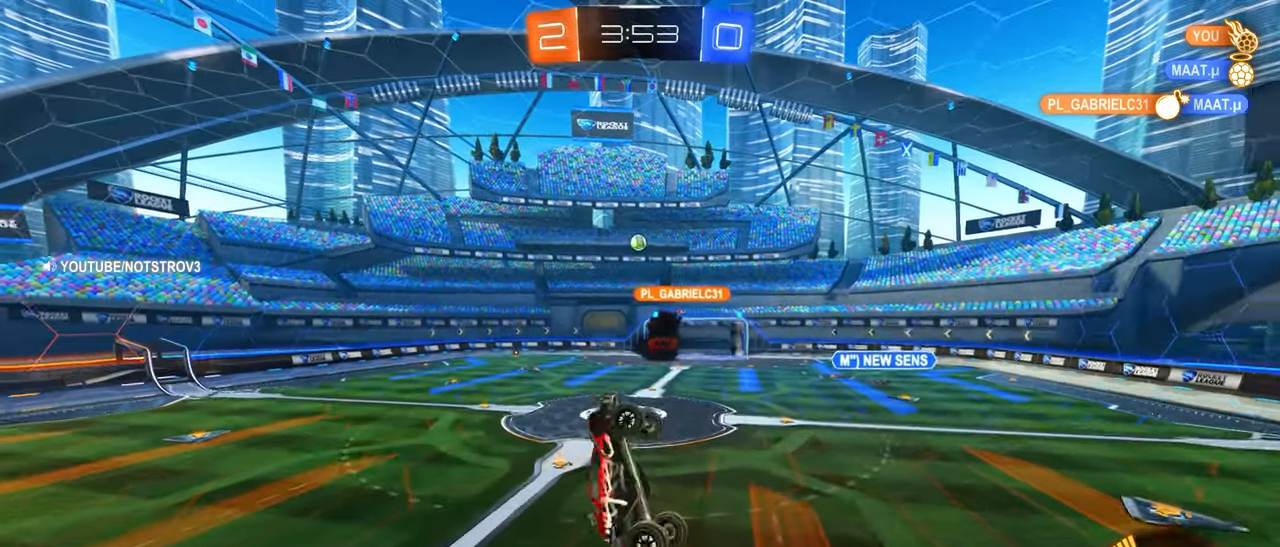
{"buttons": ["CIRCLE", "TRIANGLE"], "left_stick": "down", "events": [[16, "left_stick", "center"], [133, "left_stick", "down-right"], [283, "left_stick", "center"], [433, "left_stick", "down"]]}
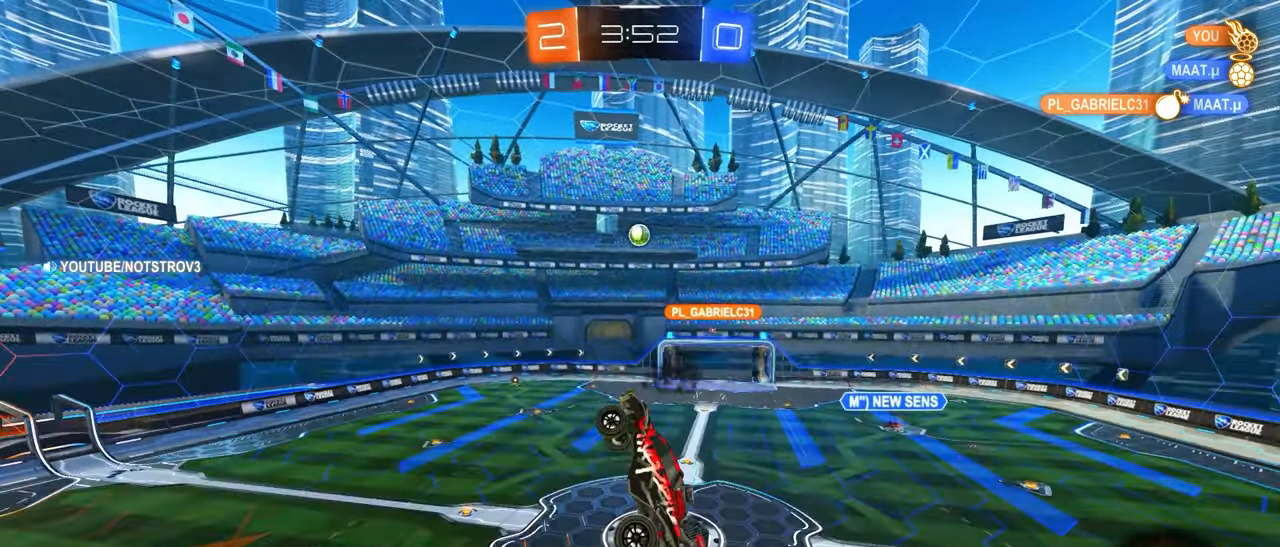
{"buttons": ["TRIANGLE"], "left_stick": "down", "events": [[50, "left_stick", "right"], [133, "left_stick", "up"], [150, "CIRCLE", "up"], [283, "left_stick", "center"], [400, "left_stick", "down"]]}
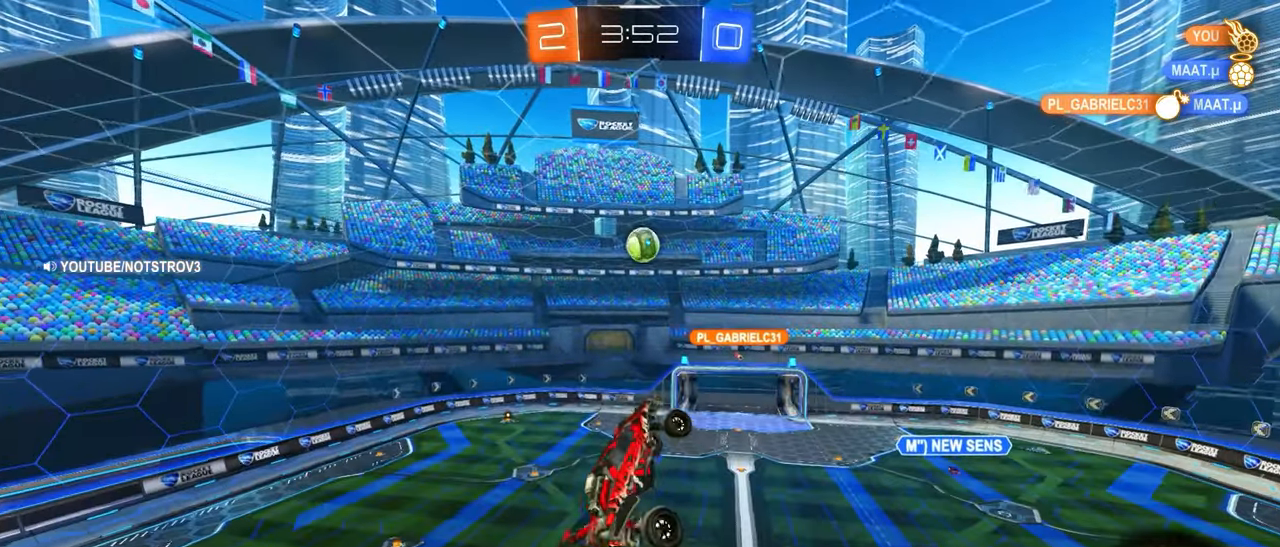
{"buttons": ["CIRCLE"], "left_stick": "down-right", "events": [[16, "left_stick", "left"], [83, "CIRCLE", "down"], [116, "left_stick", "center"], [233, "left_stick", "left"], [316, "left_stick", "down"], [333, "CIRCLE", "up"], [383, "TRIANGLE", "up"], [383, "left_stick", "down-right"], [483, "CIRCLE", "down"]]}
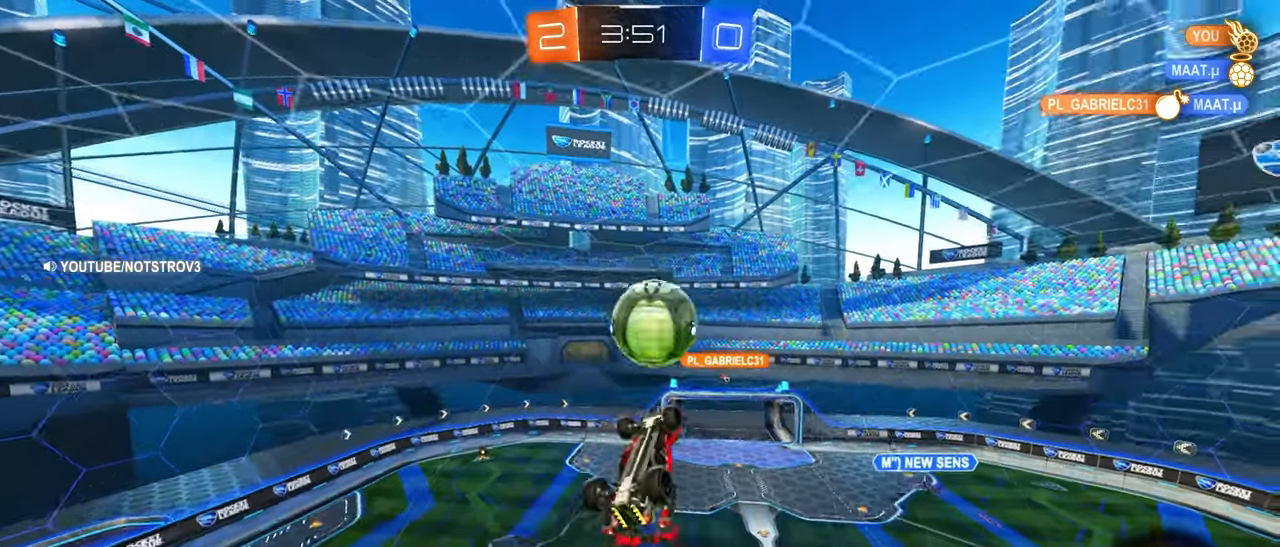
{"buttons": ["TRIANGLE"], "left_stick": "center", "events": [[100, "left_stick", "up-right"], [233, "CIRCLE", "up"], [300, "left_stick", "up"], [400, "left_stick", "center"], [466, "TRIANGLE", "down"]]}
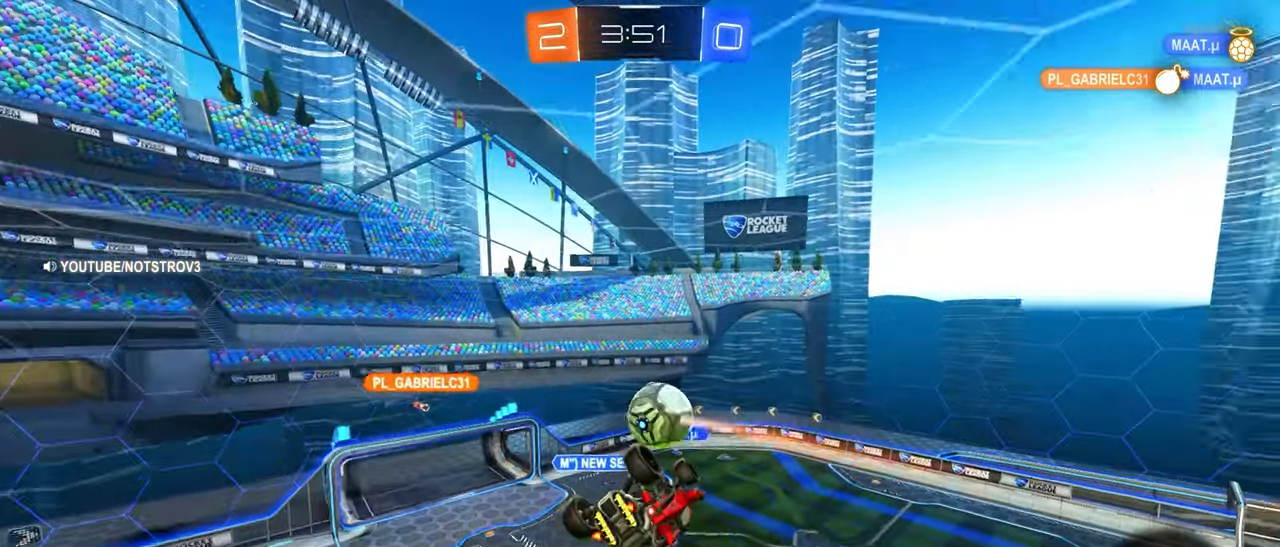
{"buttons": ["TRIANGLE"], "left_stick": "down-right", "events": [[66, "left_stick", "right"], [216, "left_stick", "down-right"]]}
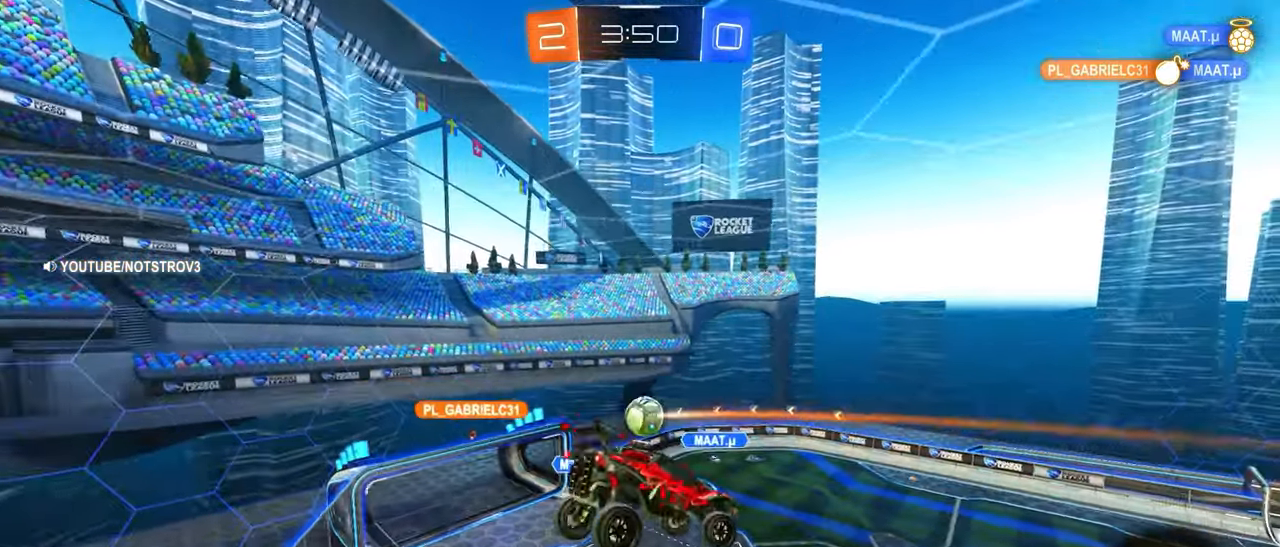
{"buttons": [], "left_stick": "center", "events": [[83, "left_stick", "down-left"], [150, "left_stick", "left"], [166, "L1", "down"], [266, "L1", "up"], [266, "TRIANGLE", "up"], [266, "left_stick", "center"]]}
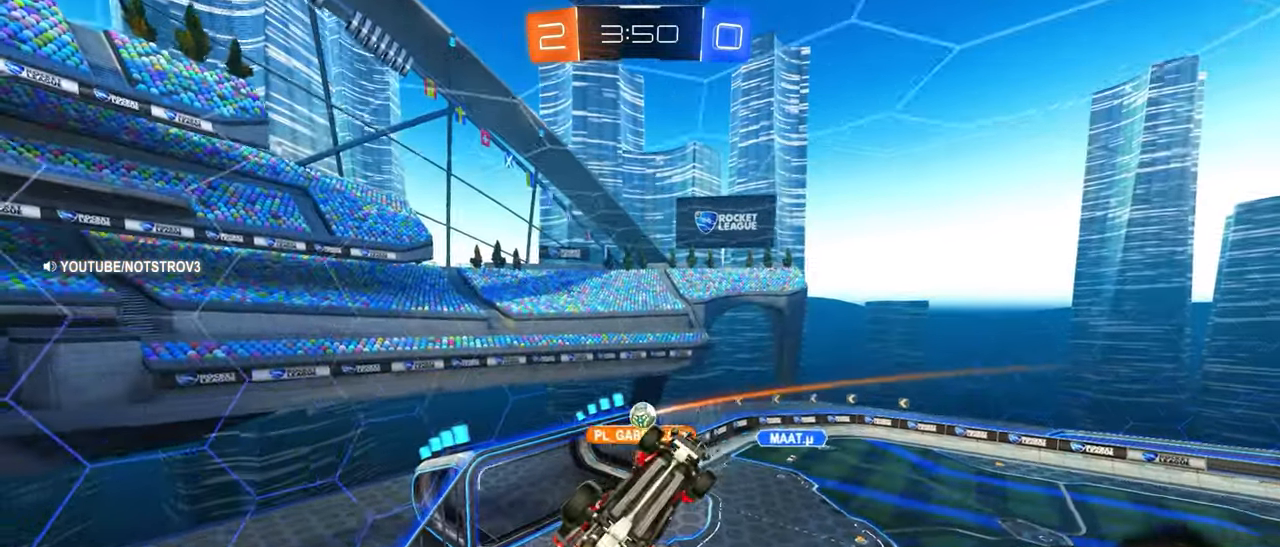
{"buttons": [], "left_stick": "center", "events": [[216, "left_stick", "down-right"], [350, "left_stick", "center"]]}
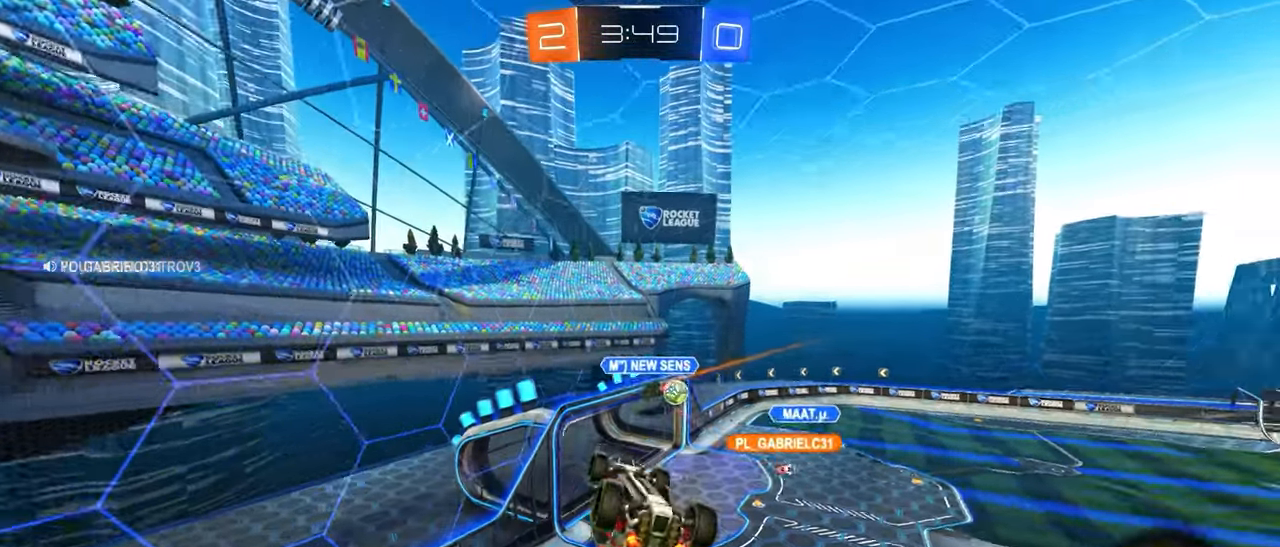
{"buttons": [], "left_stick": "left", "events": [[33, "left_stick", "down-right"], [183, "left_stick", "right"], [350, "left_stick", "down-right"], [500, "left_stick", "left"]]}
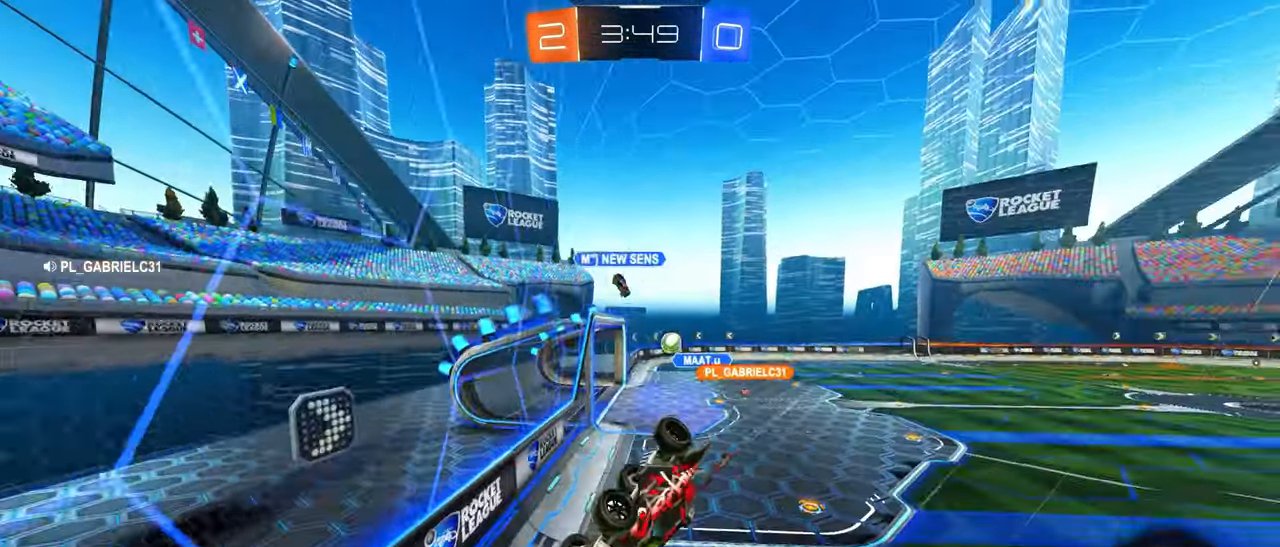
{"buttons": ["CIRCLE", "R2"], "left_stick": "left", "events": [[100, "left_stick", "down-left"], [133, "R2", "down"], [216, "left_stick", "down"], [300, "CIRCLE", "down"], [333, "left_stick", "left"]]}
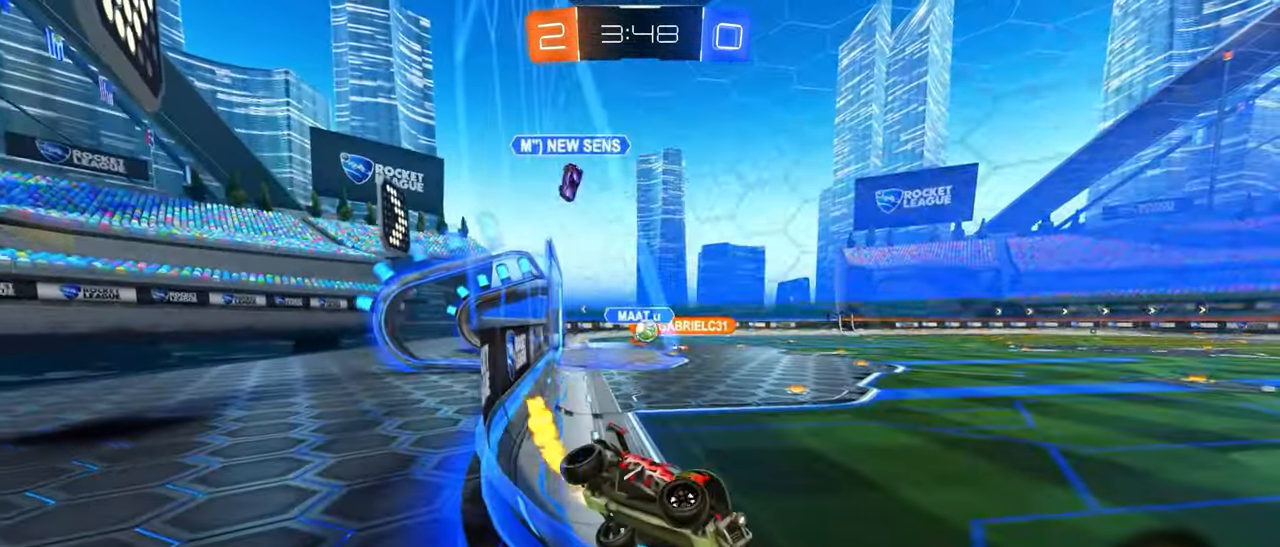
{"buttons": ["CIRCLE", "R2"], "left_stick": "left", "events": [[33, "left_stick", "center"], [116, "left_stick", "left"], [283, "CIRCLE", "up"], [350, "CIRCLE", "down"], [400, "CIRCLE", "up"], [466, "CIRCLE", "down"]]}
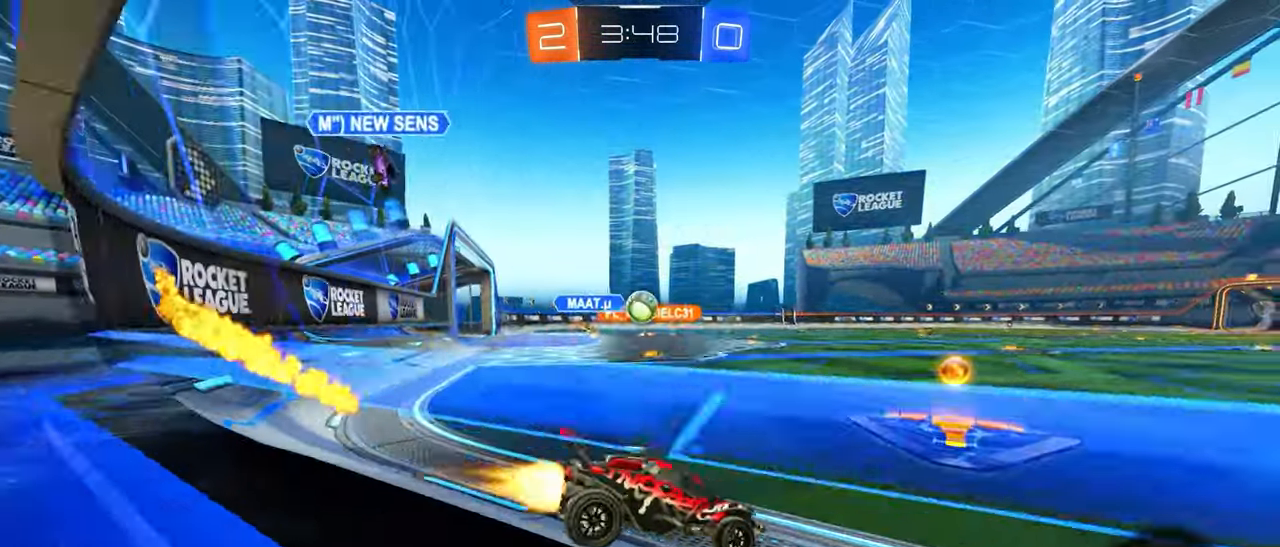
{"buttons": ["CIRCLE", "L1", "R2"], "left_stick": "left", "events": [[83, "CIRCLE", "up"], [100, "CIRCLE", "down"], [116, "left_stick", "center"], [300, "left_stick", "left"], [333, "CROSS", "down"], [433, "CROSS", "up"], [500, "L1", "down"]]}
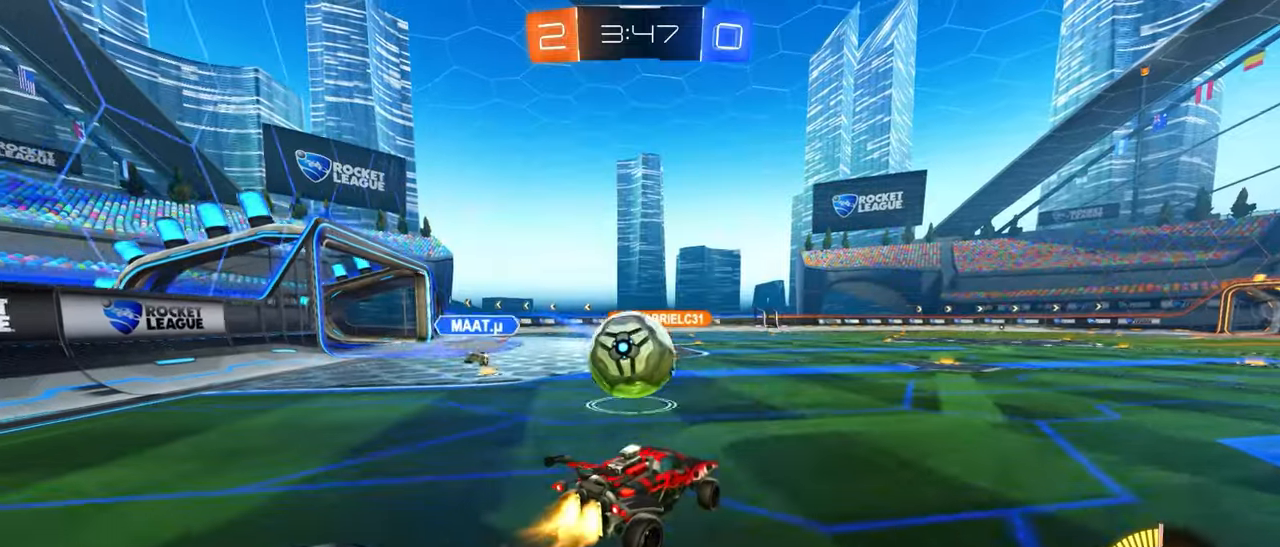
{"buttons": ["SQUARE", "L1"], "left_stick": "left", "events": [[33, "CROSS", "down"], [133, "CROSS", "up"], [133, "left_stick", "down-left"], [316, "R2", "up"], [350, "CIRCLE", "up"], [433, "left_stick", "left"], [500, "SQUARE", "down"]]}
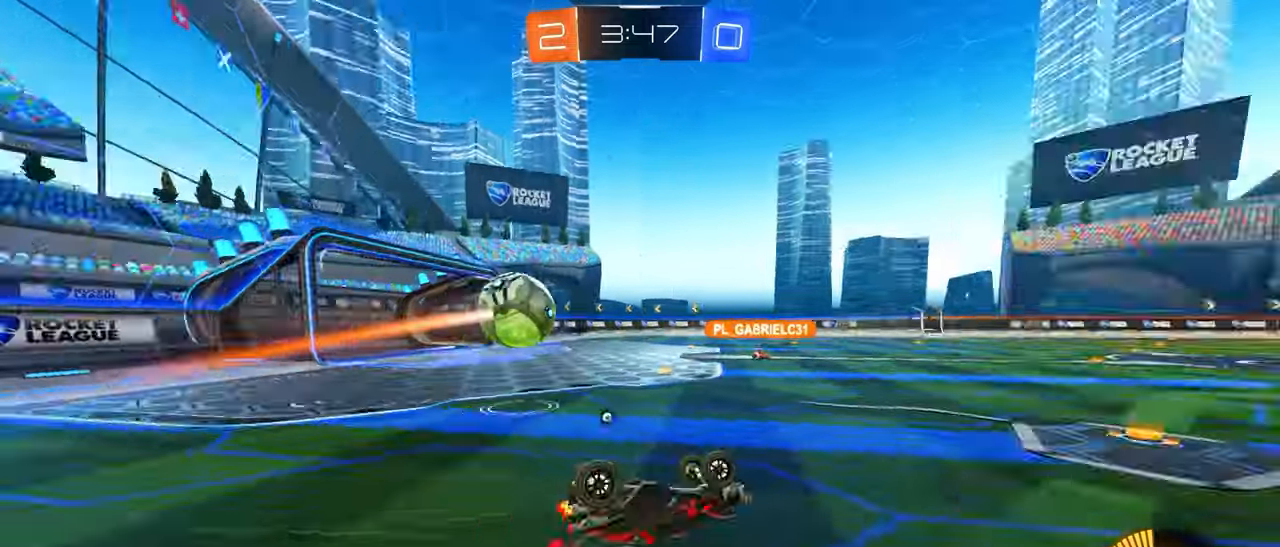
{"buttons": ["R2"], "left_stick": "left", "events": [[66, "SQUARE", "up"], [150, "SQUARE", "down"], [250, "SQUARE", "up"], [283, "L1", "up"], [283, "left_stick", "center"], [466, "R2", "down"], [466, "left_stick", "left"]]}
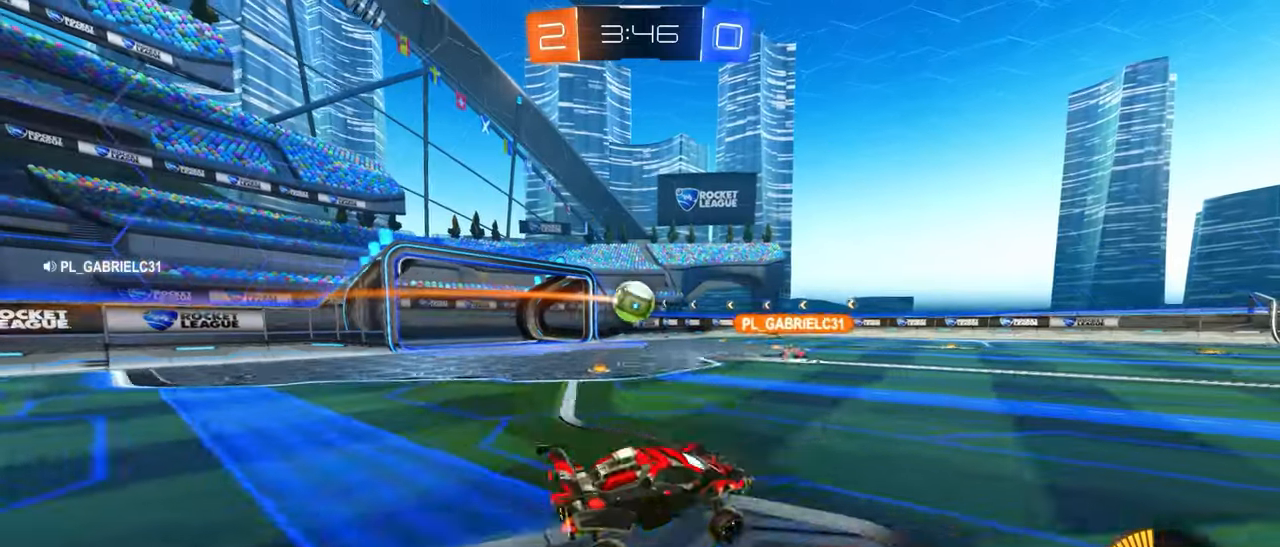
{"buttons": ["CIRCLE", "R2"], "left_stick": "center", "events": [[116, "CIRCLE", "down"], [450, "left_stick", "center"]]}
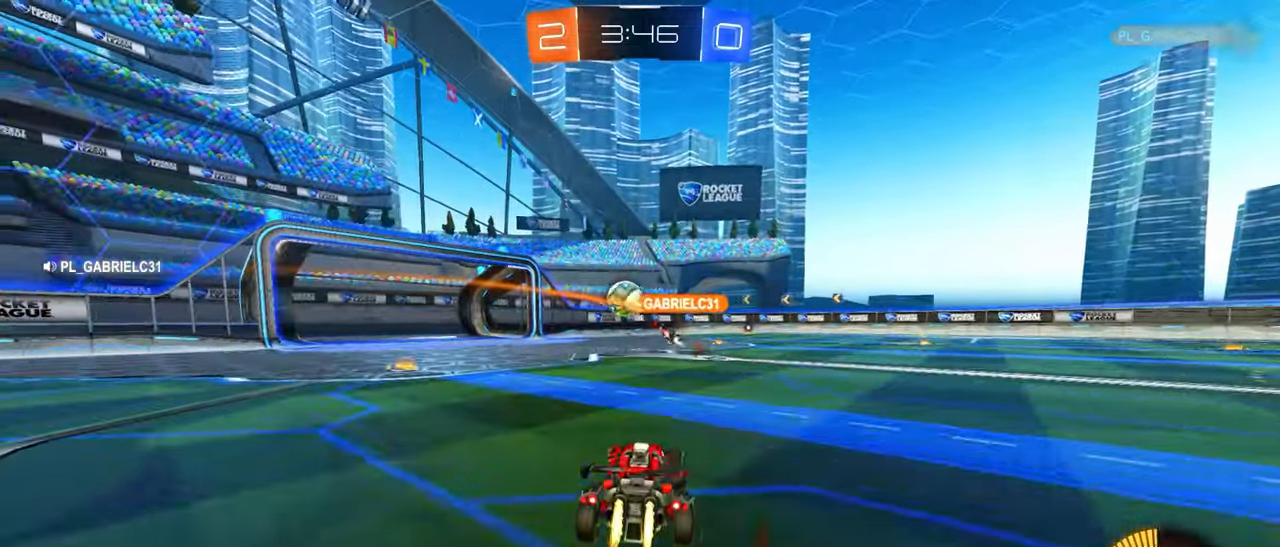
{"buttons": ["CIRCLE", "R2"], "left_stick": "right", "events": [[16, "left_stick", "right"], [100, "left_stick", "left"], [183, "left_stick", "center"], [233, "left_stick", "left"], [400, "left_stick", "right"]]}
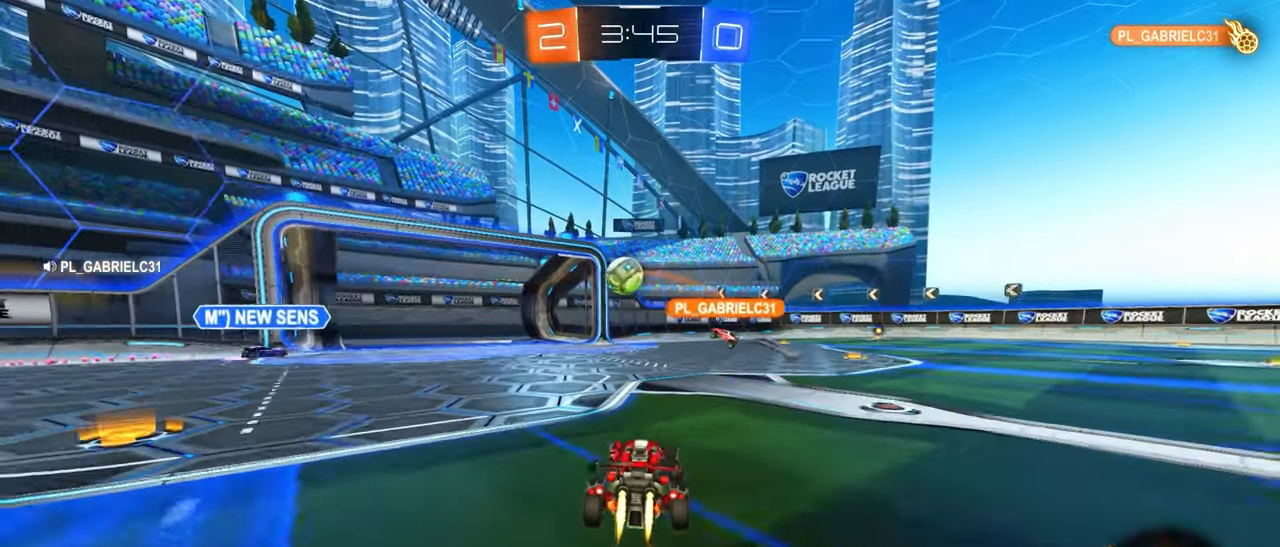
{"buttons": ["CROSS", "CIRCLE", "R2"], "left_stick": "left"}
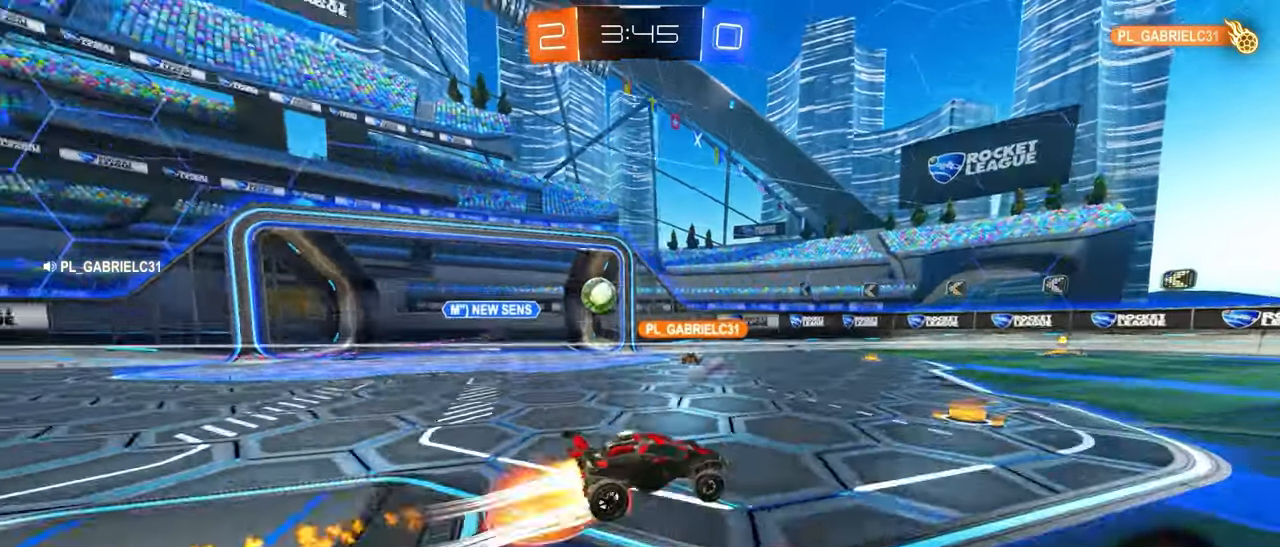
{"buttons": ["L1"], "left_stick": "right", "events": [[16, "L2", "down"], [33, "CROSS", "up"], [33, "L1", "down"], [33, "L2", "up"], [66, "left_stick", "right"], [83, "CROSS", "down"], [116, "CIRCLE", "up"], [166, "CIRCLE", "down"], [183, "CROSS", "up"], [266, "CIRCLE", "up"], [266, "R2", "up"]]}
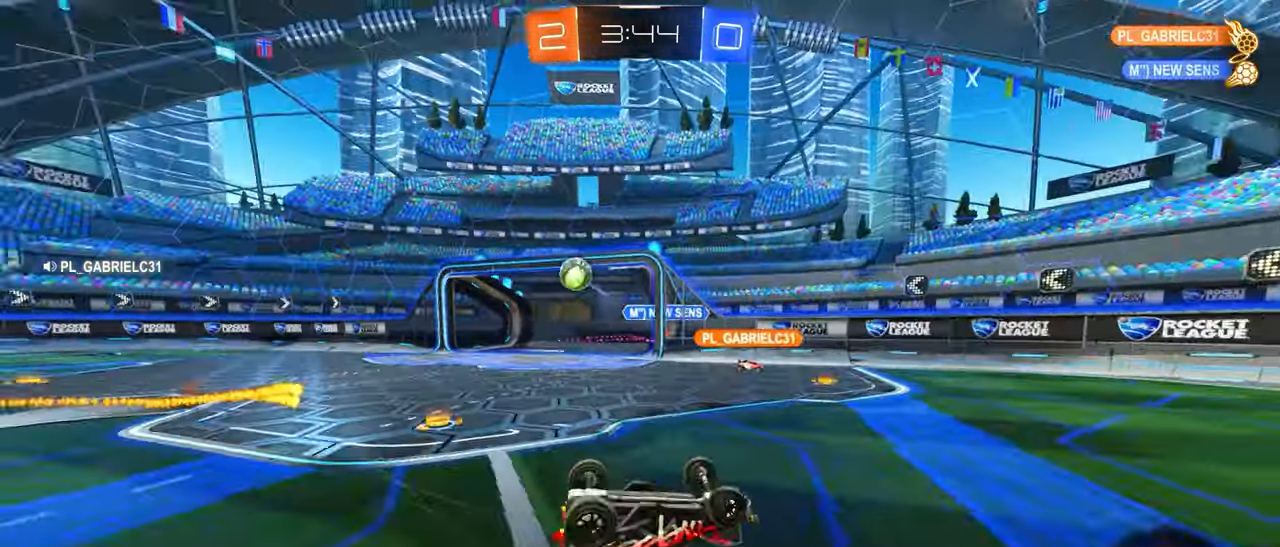
{"buttons": [], "left_stick": "right", "events": [[183, "L1", "up"], [233, "SQUARE", "down"], [333, "SQUARE", "up"]]}
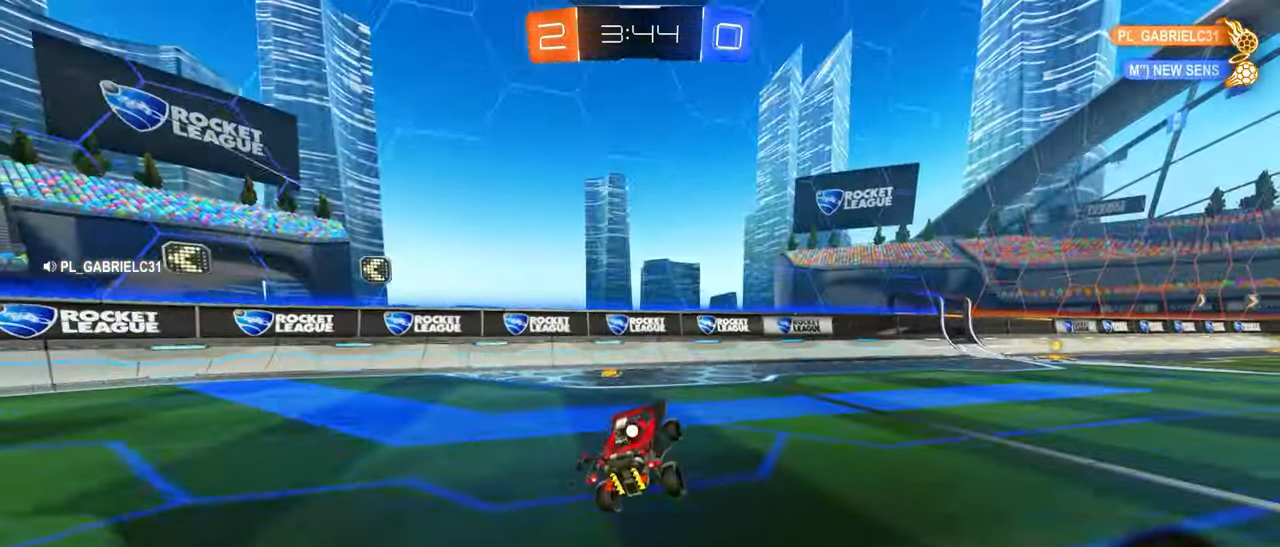
{"buttons": ["CIRCLE", "R2"], "left_stick": "right", "events": [[33, "R2", "down"], [33, "SQUARE", "down"], [116, "SQUARE", "up"], [150, "CIRCLE", "down"]]}
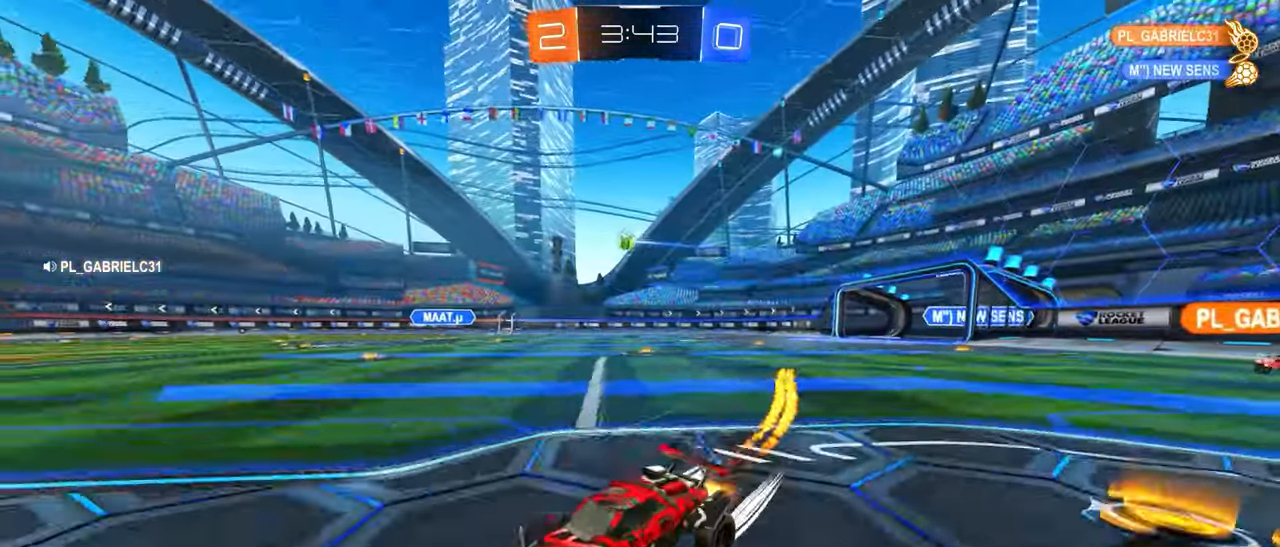
{"buttons": ["CIRCLE", "R2"], "left_stick": "right", "events": [[116, "L2", "down"], [133, "CIRCLE", "up"], [166, "CIRCLE", "down"], [166, "L2", "up"], [216, "CIRCLE", "up"], [350, "CIRCLE", "down"], [433, "CIRCLE", "up"], [500, "CIRCLE", "down"]]}
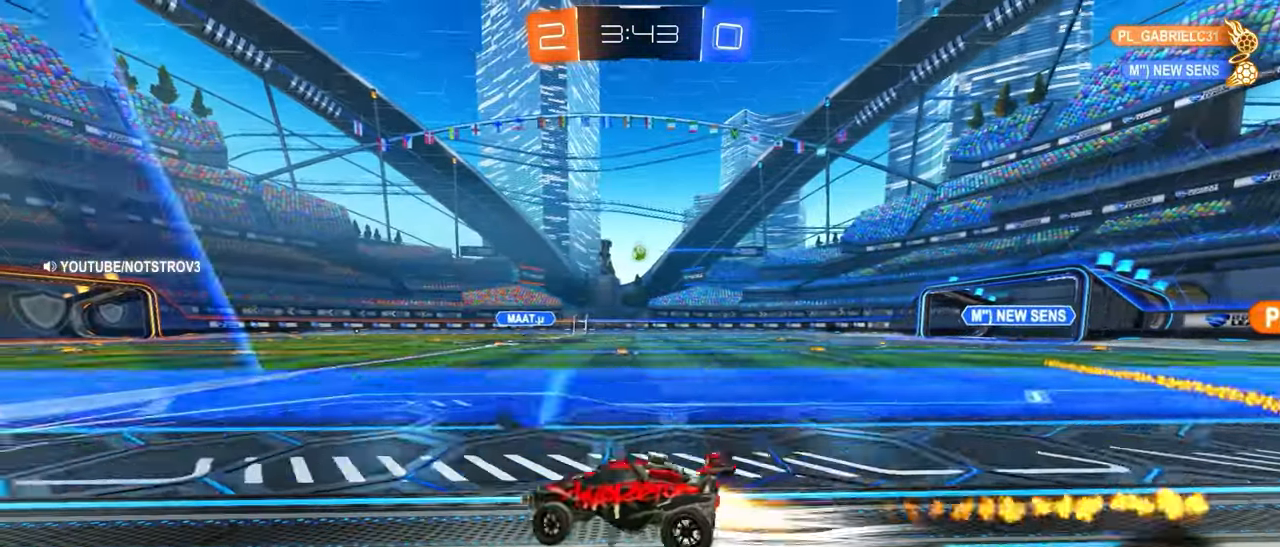
{"buttons": ["L1"], "left_stick": "down-right", "events": [[66, "CIRCLE", "up"], [133, "CIRCLE", "down"], [150, "left_stick", "left"], [183, "CIRCLE", "up"], [233, "L1", "down"], [250, "L1", "up"], [250, "R2", "up"], [283, "CROSS", "down"], [283, "TRIANGLE", "down"], [316, "TRIANGLE", "up"], [316, "left_stick", "right"], [333, "L1", "down"], [383, "R1", "down"], [433, "R1", "up"], [466, "left_stick", "down-right"], [483, "CROSS", "up"]]}
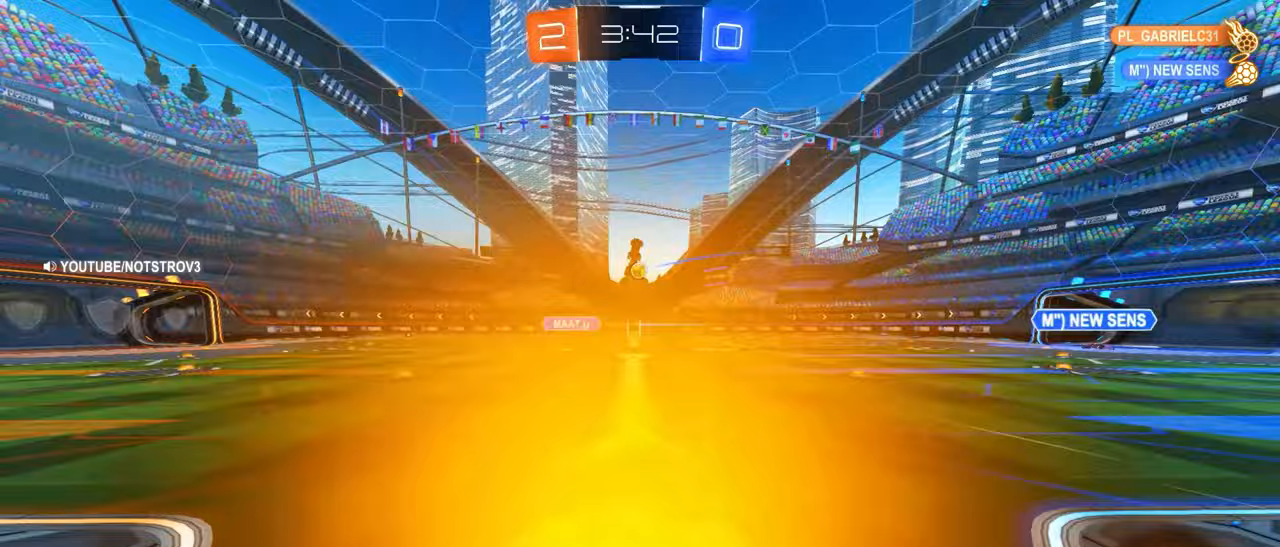
{"buttons": ["L1", "R2"], "left_stick": "right"}
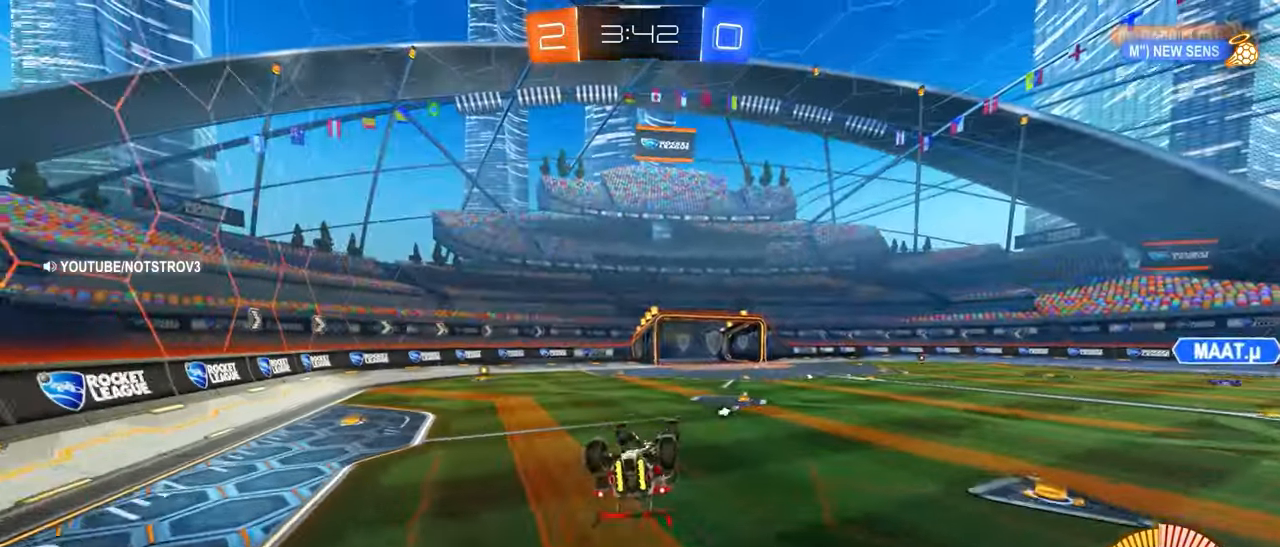
{"buttons": ["CIRCLE"], "left_stick": "down-left", "events": [[33, "SQUARE", "down"], [83, "R2", "up"], [133, "SQUARE", "up"], [267, "CIRCLE", "down"], [367, "L1", "up"], [467, "left_stick", "down-left"]]}